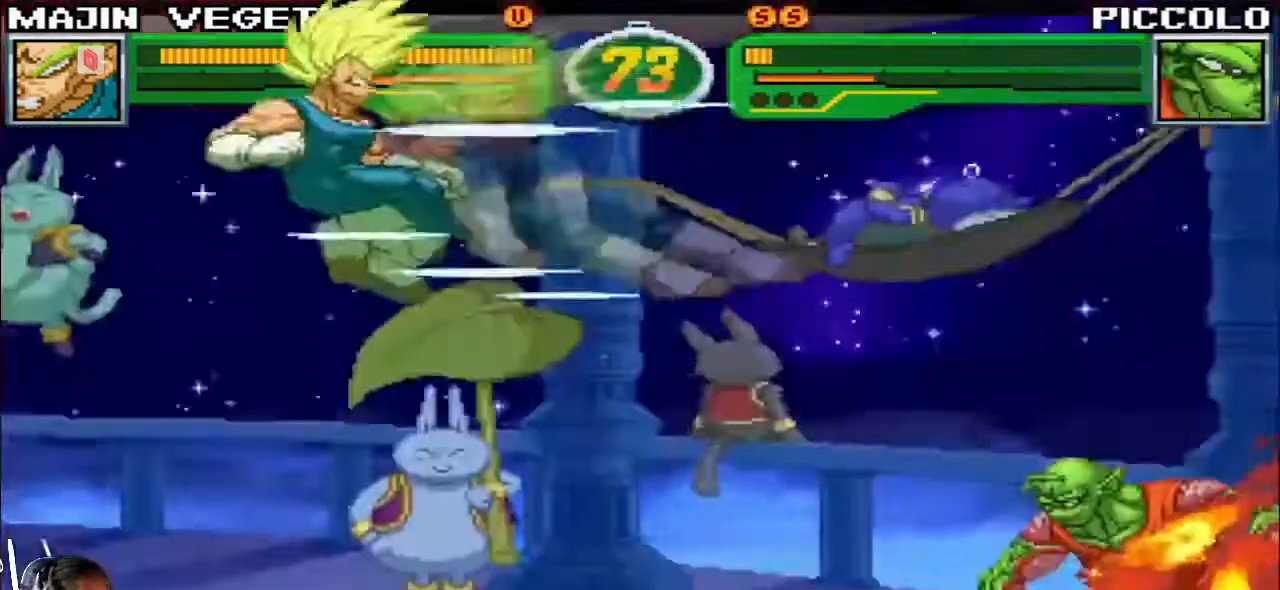
Gameplay with a controller (arcade stick); each line is a JSON object with the inputs held at the frame after it (dt_ms = milliseconds from this image to that frame). "events" lists button and stick changes between this image and that frame as [ms after this image, input, new state], when the widget could be followed in between. Not read: L3 R3.
{"dt_ms": 500, "buttons": [], "left_stick": "center", "events": [[100, "left_stick", "right"], [183, "left_stick", "center"]]}
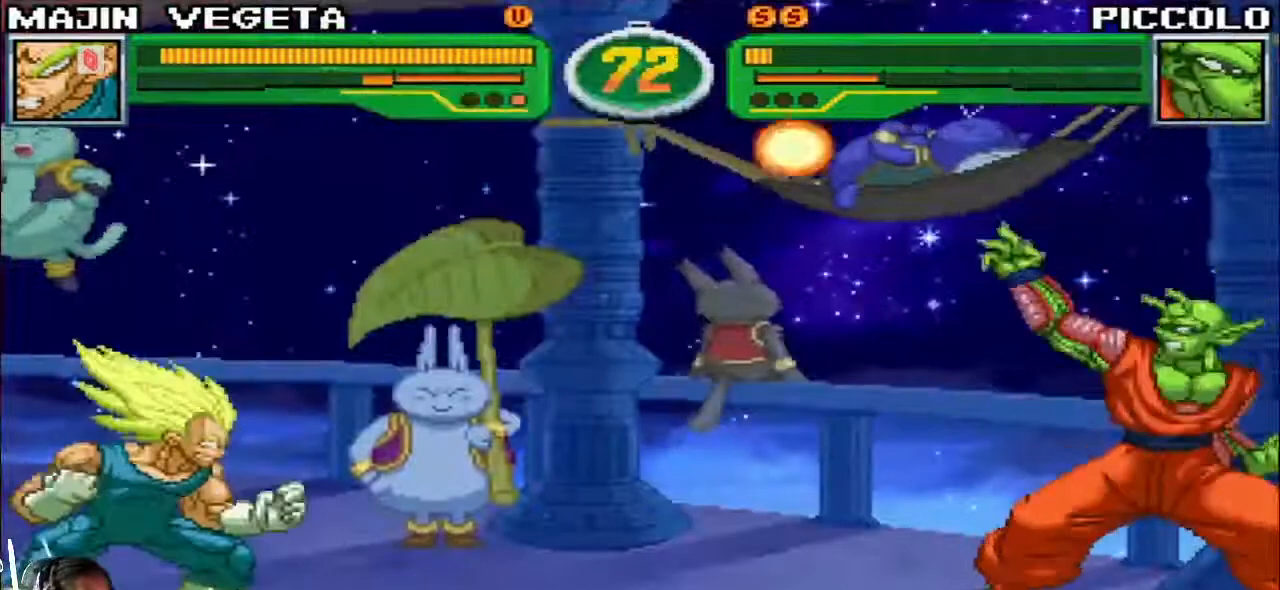
{"dt_ms": 500, "buttons": ["SQUARE"], "left_stick": "up-right", "events": [[67, "left_stick", "right"], [133, "left_stick", "center"], [200, "left_stick", "right"], [400, "left_stick", "up-right"], [483, "SQUARE", "down"]]}
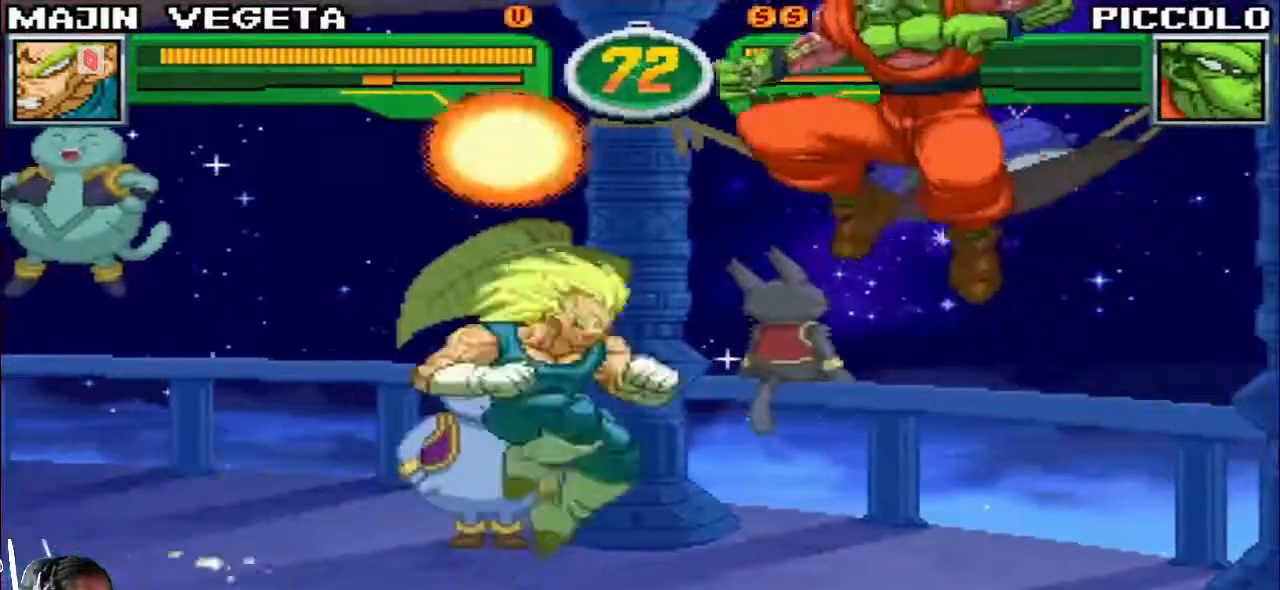
{"dt_ms": 500, "buttons": [], "left_stick": "center", "events": [[50, "SQUARE", "up"], [67, "left_stick", "center"], [150, "TRIANGLE", "down"], [267, "TRIANGLE", "up"]]}
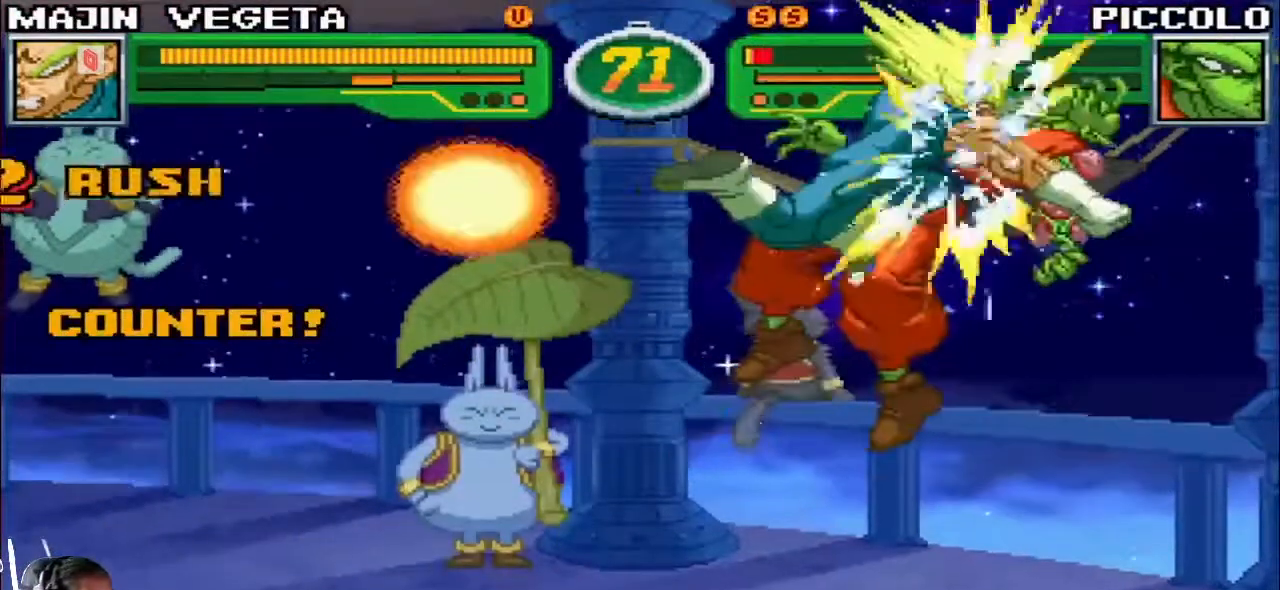
{"dt_ms": 500, "buttons": [], "left_stick": "center", "events": [[17, "R1", "down"], [83, "R1", "up"], [267, "R1", "down"], [333, "R1", "up"]]}
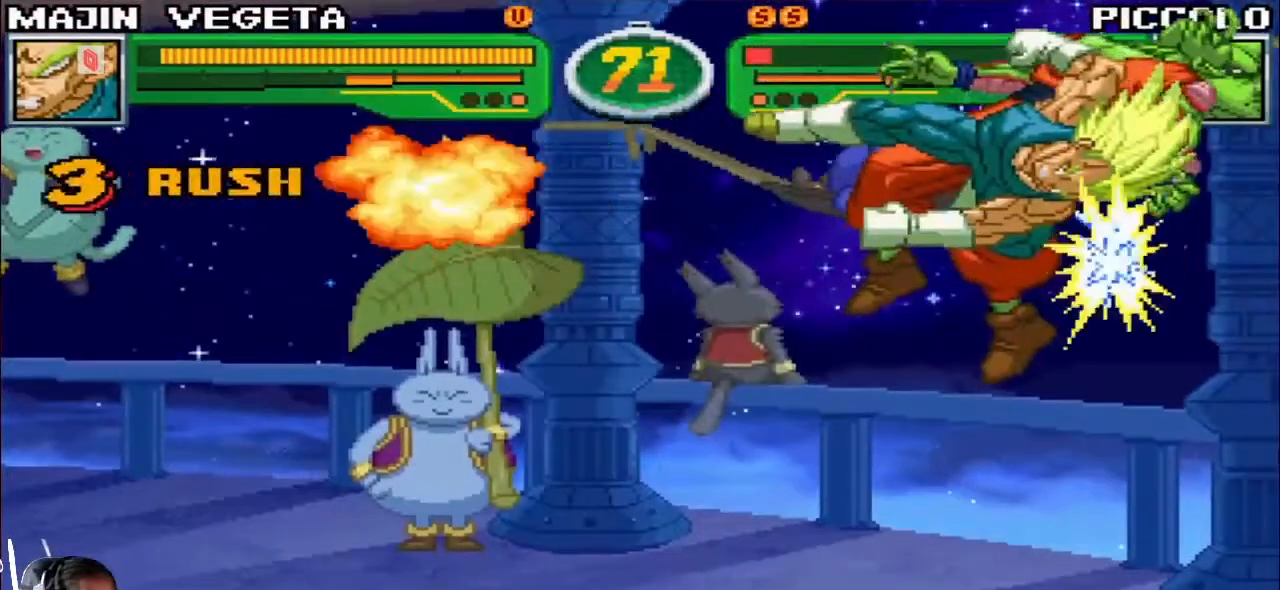
{"dt_ms": 500, "buttons": [], "left_stick": "center", "events": []}
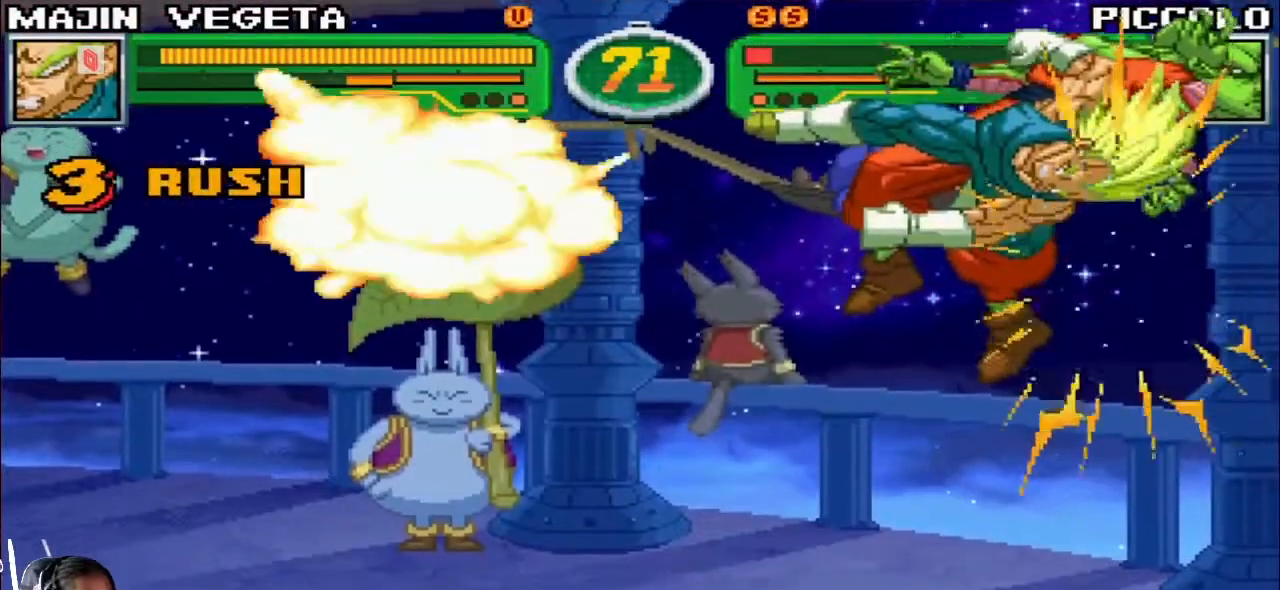
{"dt_ms": 500, "buttons": [], "left_stick": "center", "events": []}
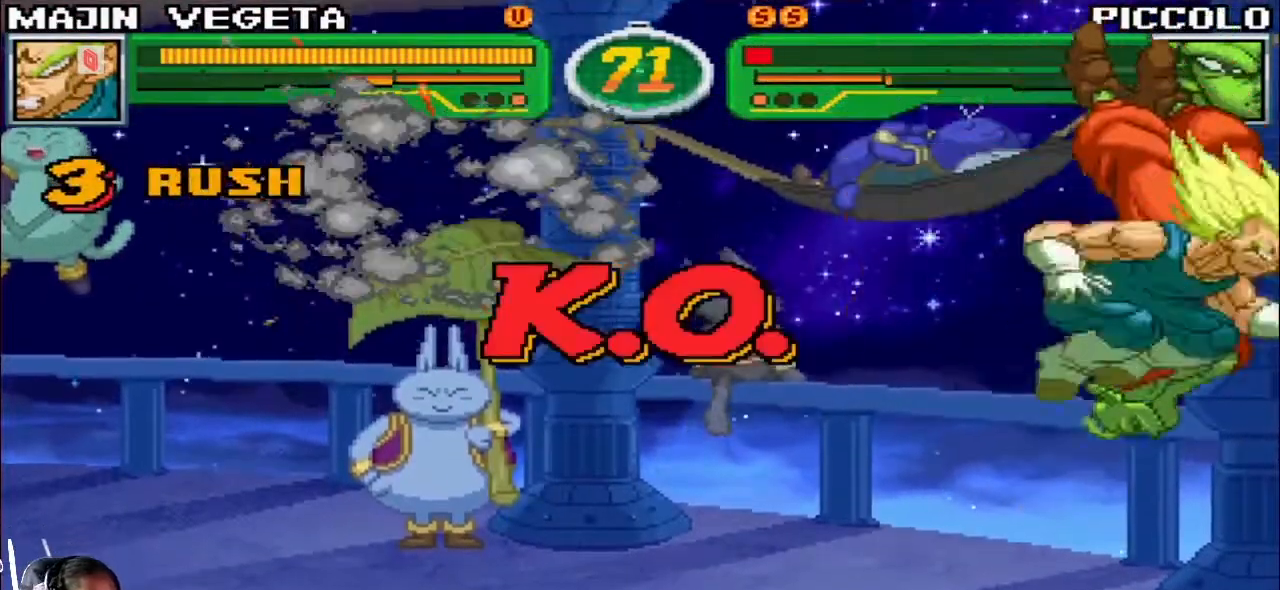
{"dt_ms": 500, "buttons": [], "left_stick": "center", "events": []}
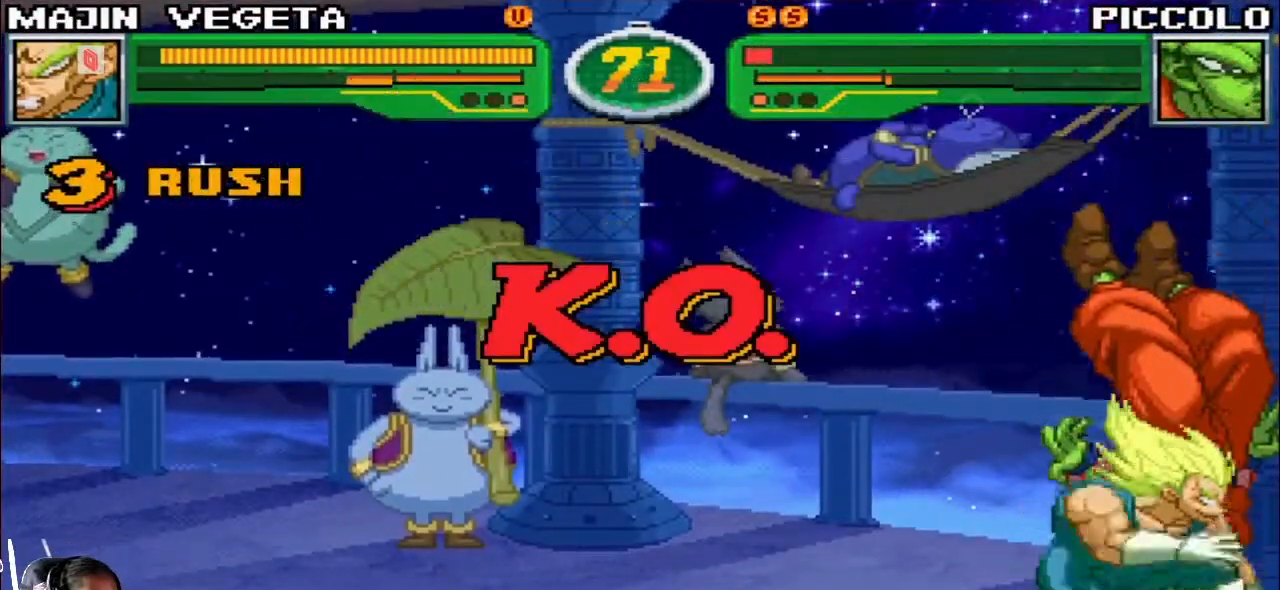
{"dt_ms": 500, "buttons": [], "left_stick": "center", "events": []}
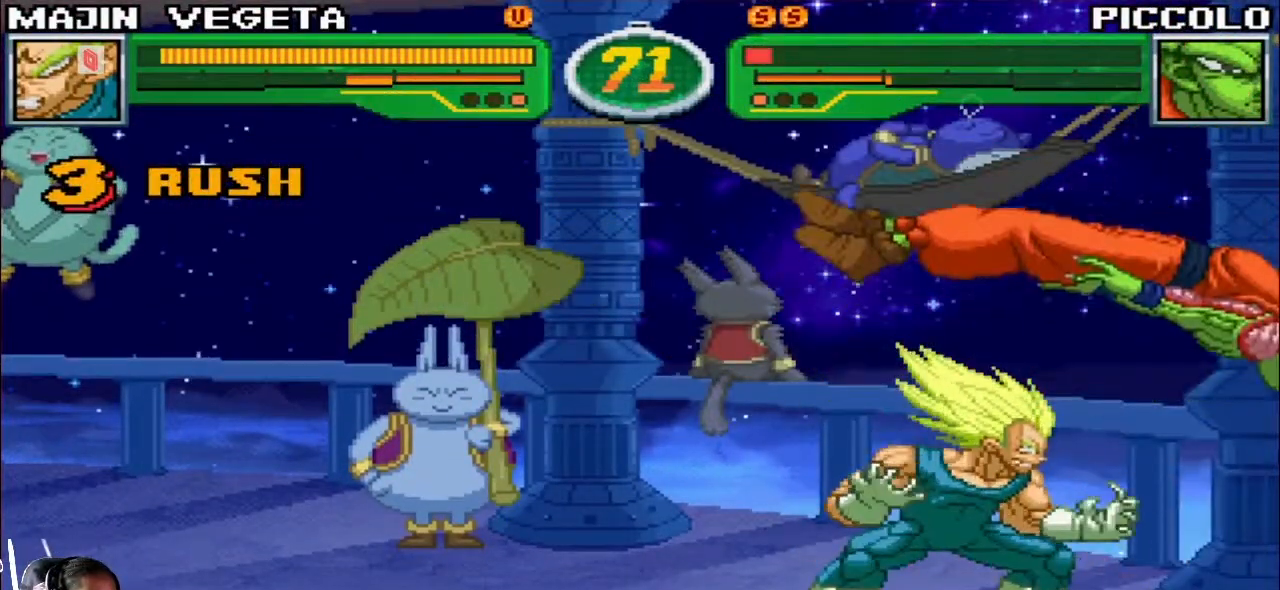
{"dt_ms": 500, "buttons": [], "left_stick": "center", "events": []}
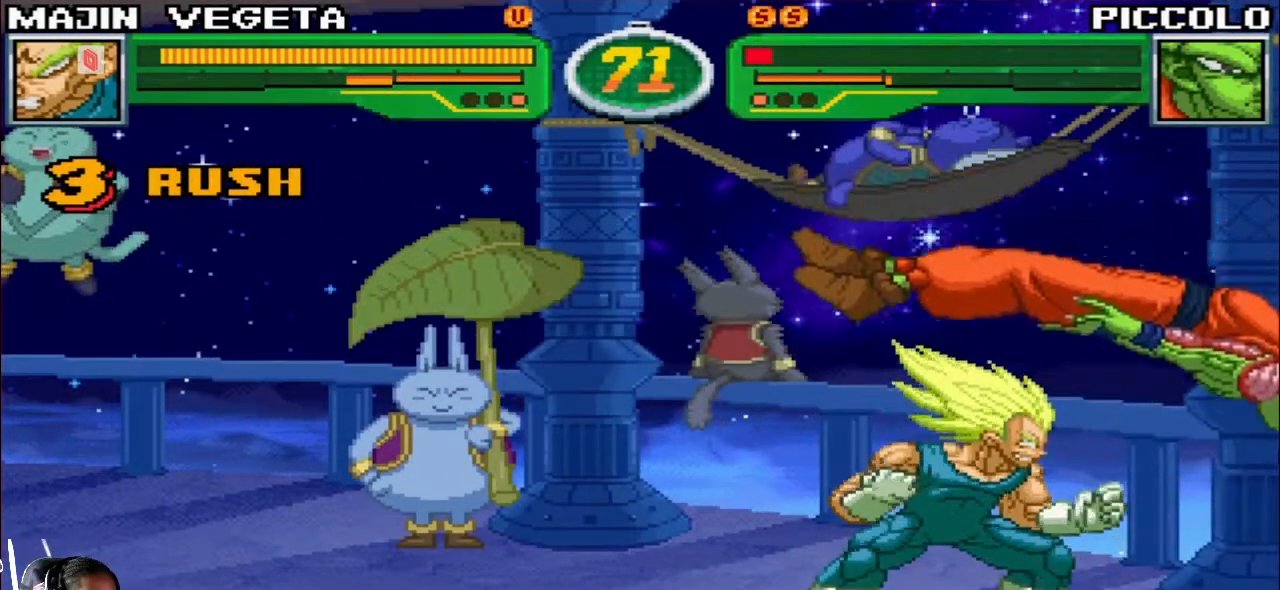
{"dt_ms": 500, "buttons": ["SQUARE", "TRIANGLE"], "left_stick": "center", "events": [[350, "SQUARE", "down"], [417, "TRIANGLE", "down"]]}
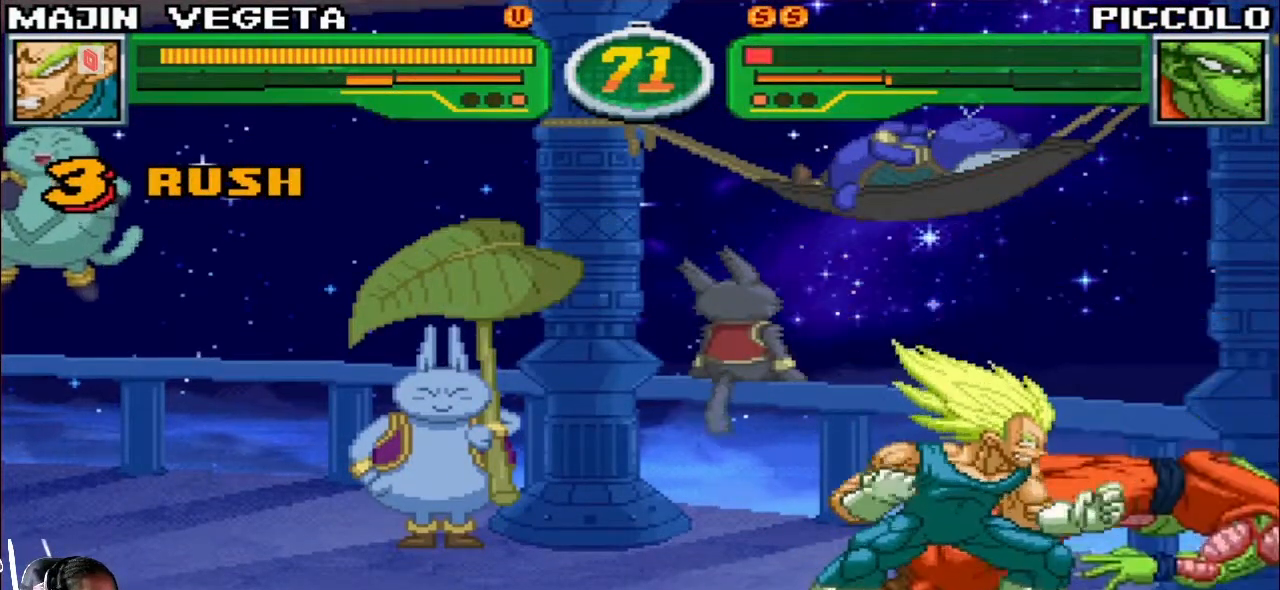
{"dt_ms": 500, "buttons": ["SQUARE"], "left_stick": "center", "events": [[17, "SQUARE", "up"], [33, "TRIANGLE", "up"], [83, "SQUARE", "down"], [117, "TRIANGLE", "down"], [200, "SQUARE", "up"], [233, "TRIANGLE", "up"], [267, "SQUARE", "down"], [300, "TRIANGLE", "down"], [350, "R1", "down"], [383, "SQUARE", "up"], [433, "R1", "up"], [433, "TRIANGLE", "up"], [467, "SQUARE", "down"]]}
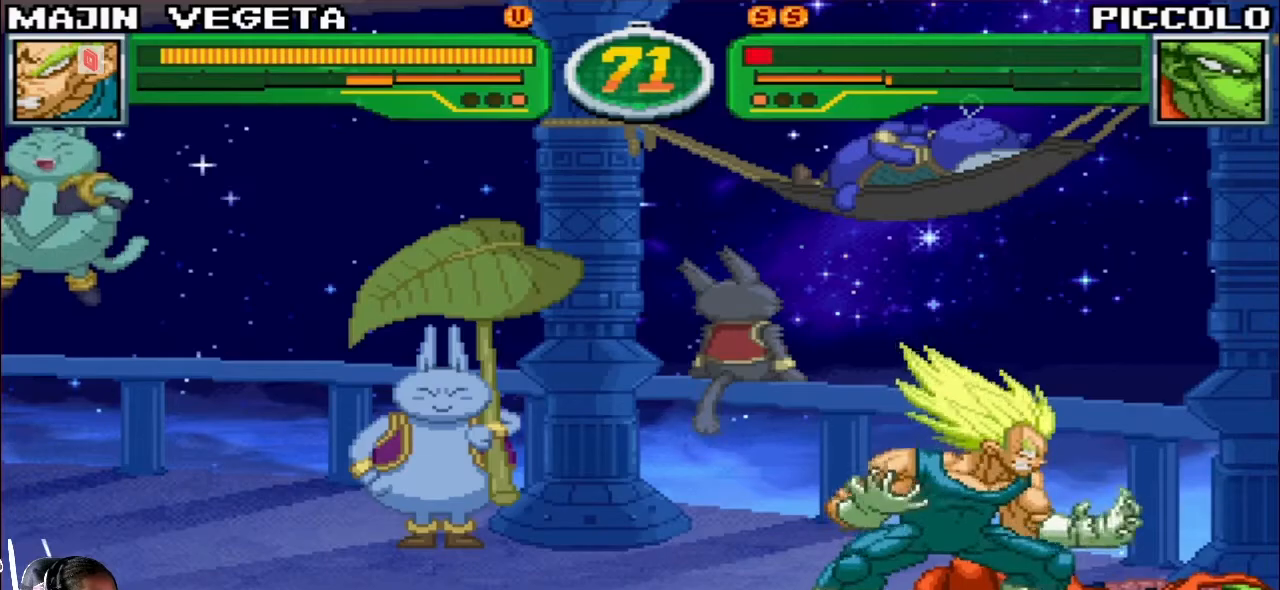
{"dt_ms": 500, "buttons": ["R1"], "left_stick": "center", "events": [[17, "R1", "down"], [33, "TRIANGLE", "down"], [83, "SQUARE", "up"], [167, "SQUARE", "down"], [267, "TRIANGLE", "up"], [333, "TRIANGLE", "down"], [417, "SQUARE", "up"], [450, "TRIANGLE", "up"]]}
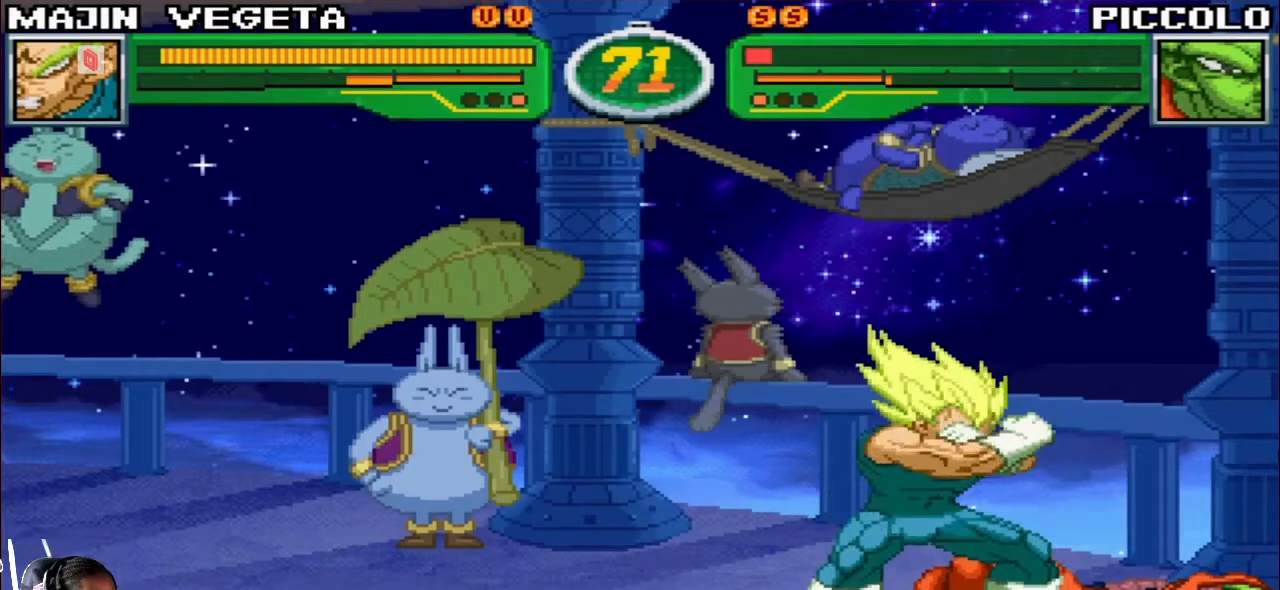
{"dt_ms": 1000, "buttons": [], "left_stick": "up"}
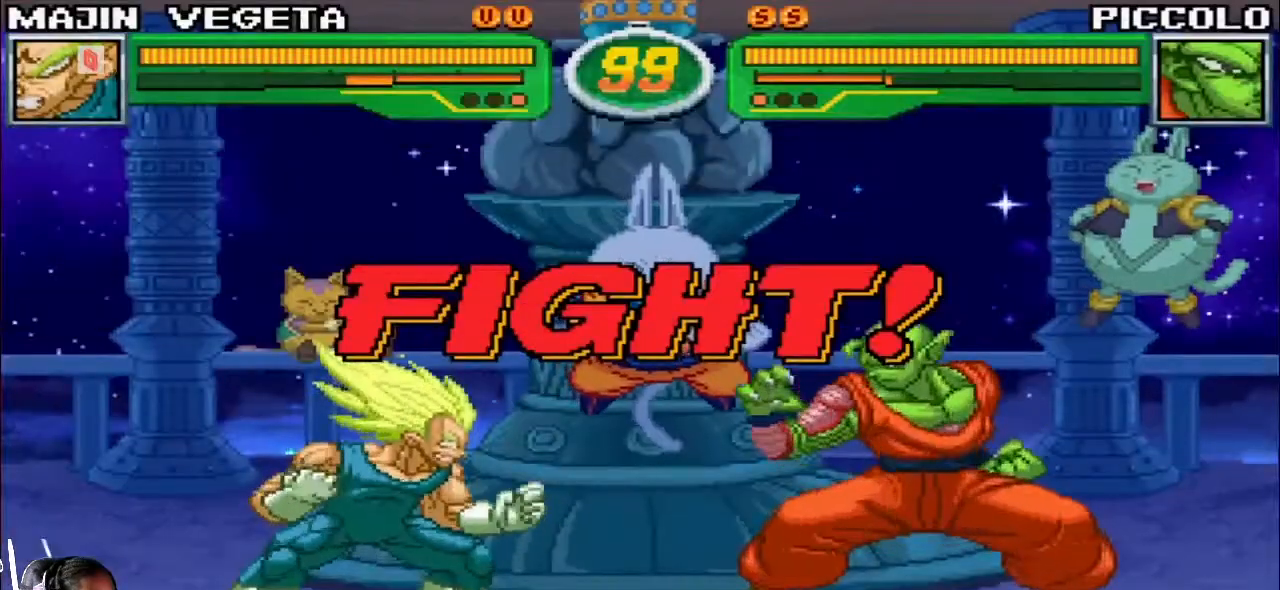
{"dt_ms": 500, "buttons": [], "left_stick": "center"}
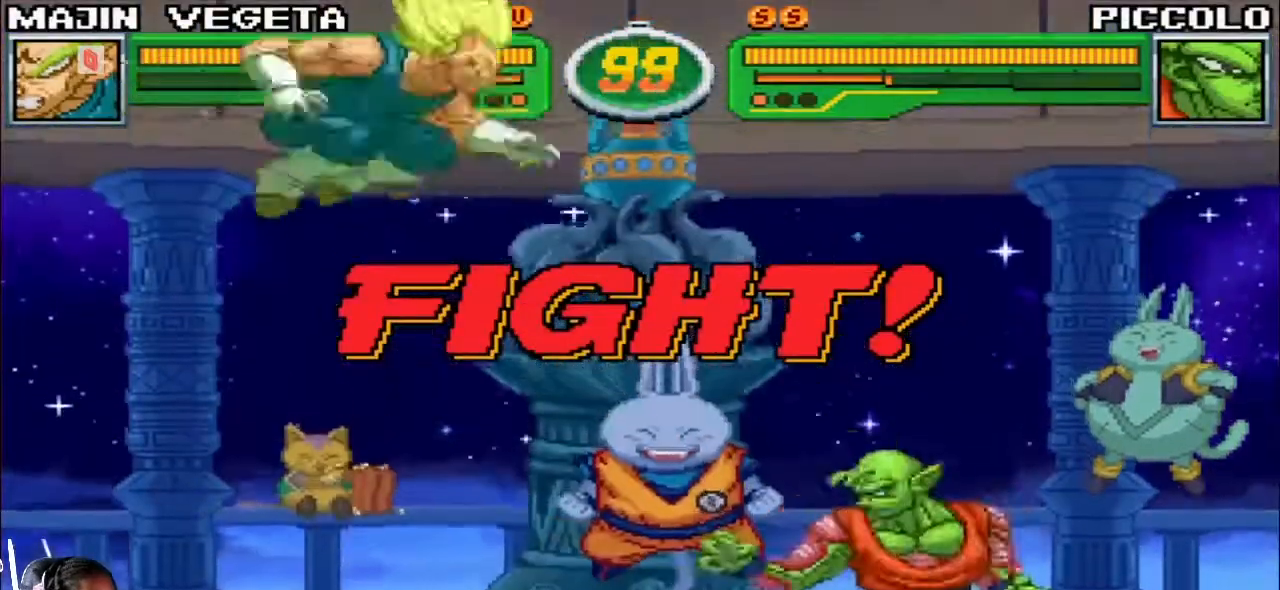
{"dt_ms": 500, "buttons": [], "left_stick": "right", "events": [[83, "left_stick", "right"], [117, "R1", "down"], [117, "TRIANGLE", "down"], [167, "TRIANGLE", "up"], [183, "R1", "up"], [233, "R1", "down"], [300, "R1", "up"]]}
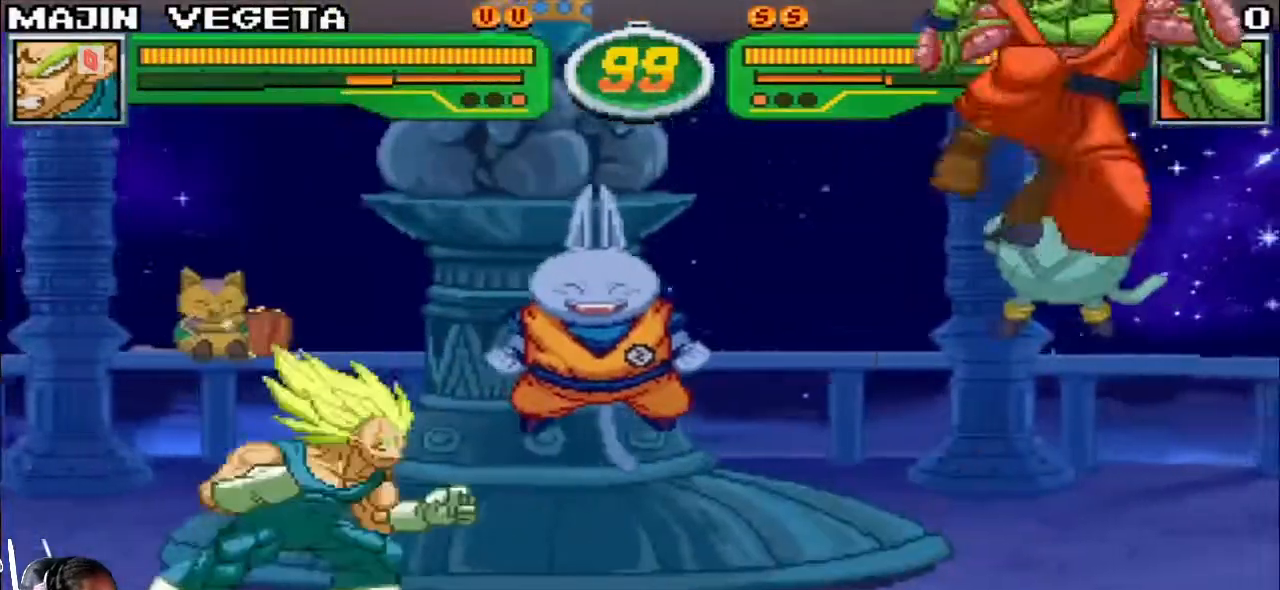
{"dt_ms": 500, "buttons": ["R1"], "left_stick": "right", "events": [[17, "left_stick", "center"], [100, "left_stick", "down"], [183, "left_stick", "up"], [333, "left_stick", "center"], [433, "left_stick", "right"], [450, "R1", "down"], [450, "TRIANGLE", "down"], [500, "TRIANGLE", "up"]]}
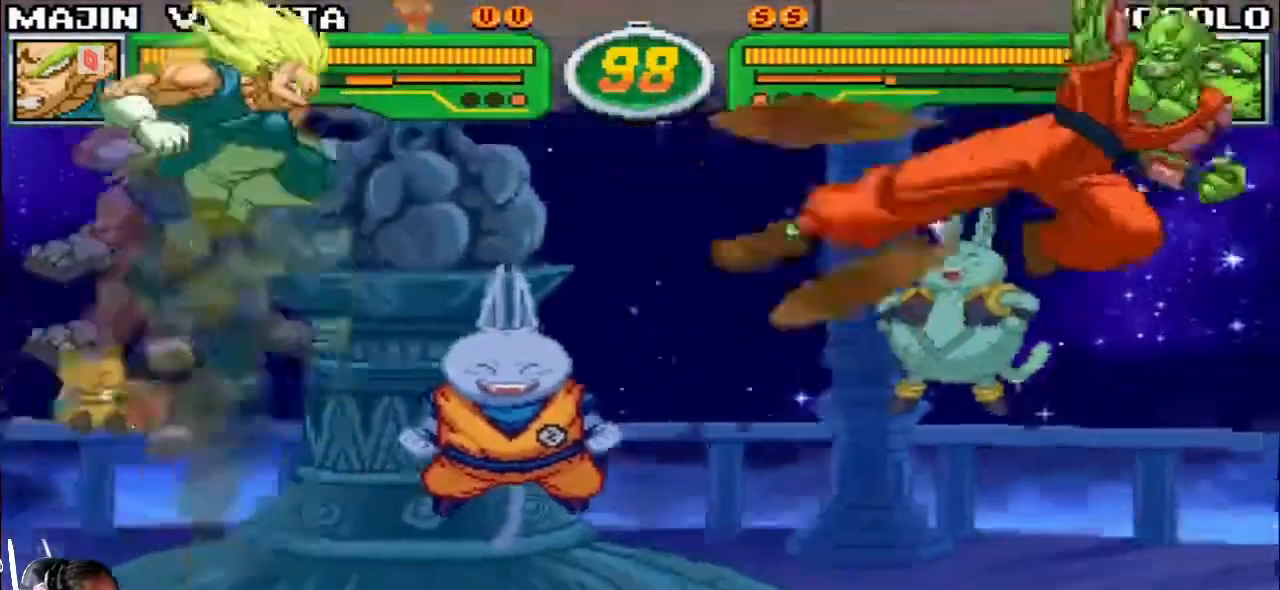
{"dt_ms": 500, "buttons": [], "left_stick": "center", "events": [[17, "R1", "up"], [67, "R1", "down"], [117, "R1", "up"], [333, "left_stick", "center"]]}
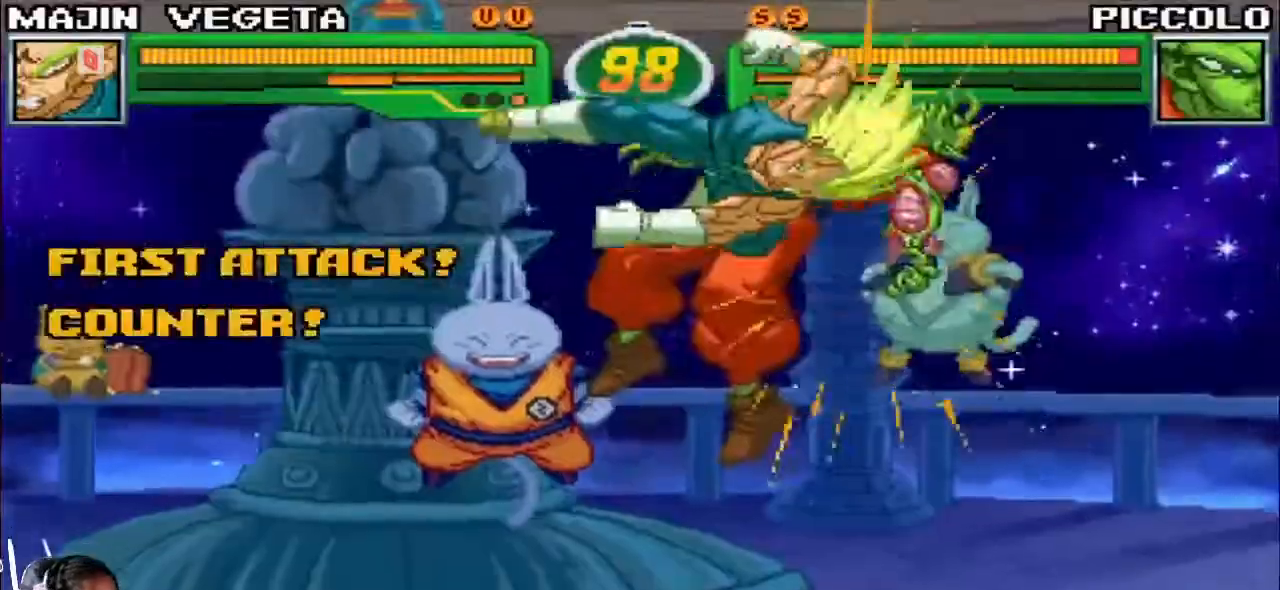
{"dt_ms": 500, "buttons": [], "left_stick": "center", "events": [[217, "left_stick", "left"], [450, "left_stick", "center"]]}
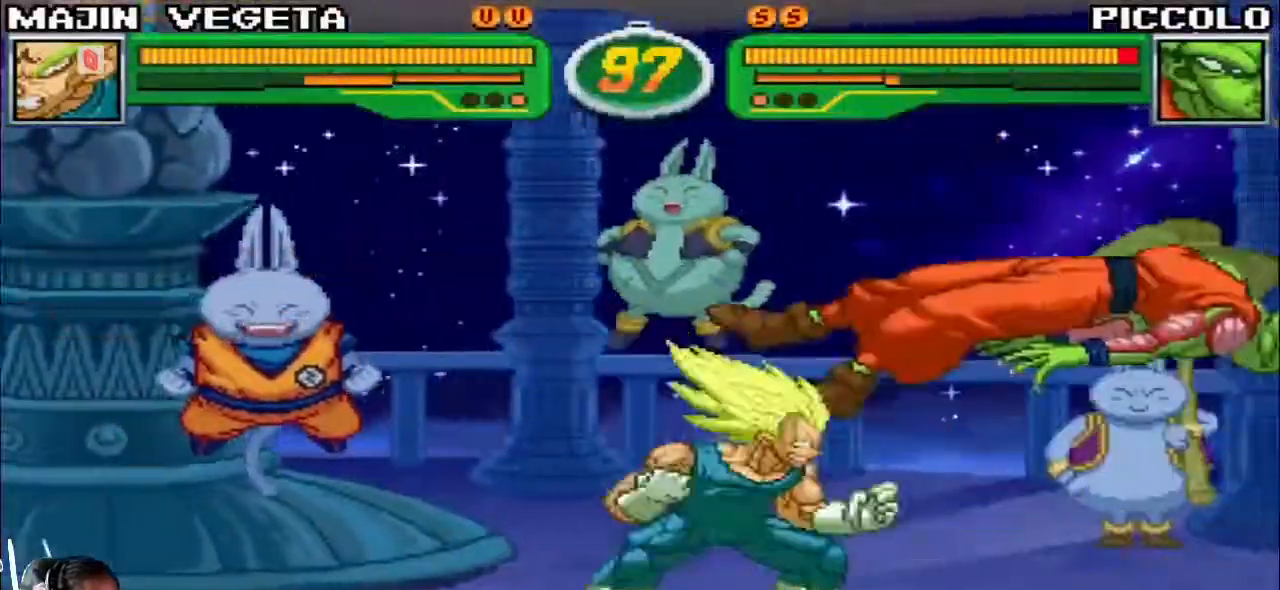
{"dt_ms": 500, "buttons": ["CIRCLE"], "left_stick": "center", "events": [[83, "left_stick", "right"], [167, "left_stick", "up-right"], [283, "CROSS", "down"], [333, "left_stick", "center"], [350, "CROSS", "up"], [500, "CIRCLE", "down"]]}
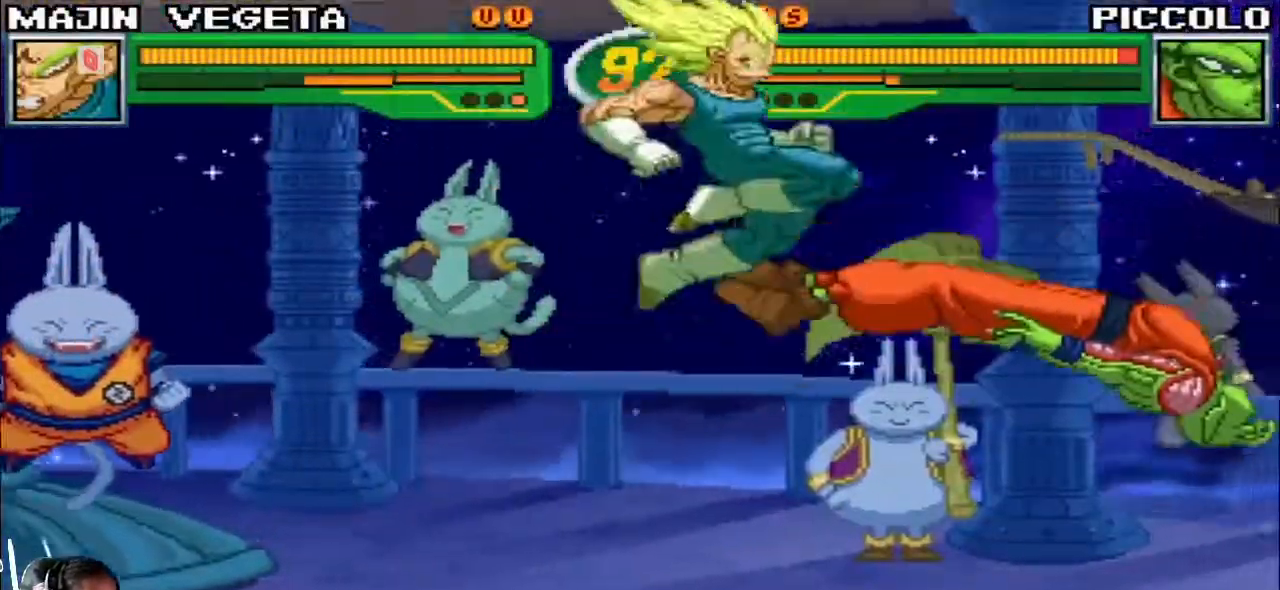
{"dt_ms": 500, "buttons": [], "left_stick": "center", "events": [[67, "CIRCLE", "up"]]}
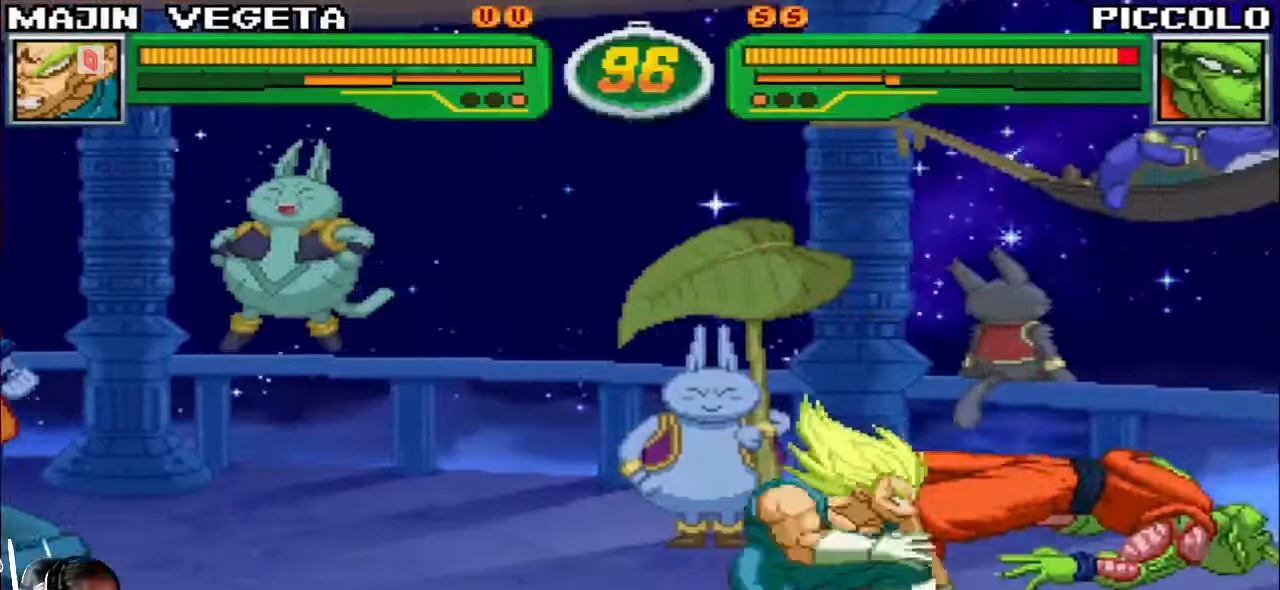
{"dt_ms": 500, "buttons": [], "left_stick": "center", "events": [[17, "left_stick", "left"], [500, "left_stick", "center"]]}
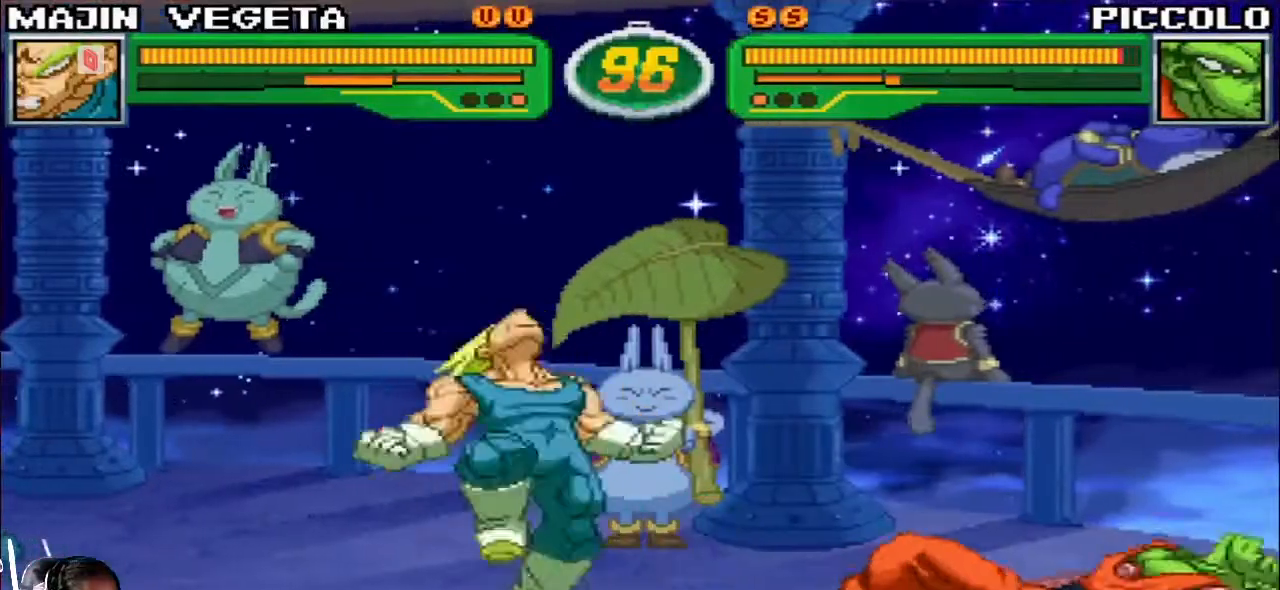
{"dt_ms": 500, "buttons": [], "left_stick": "left", "events": [[17, "left_stick", "right"], [33, "R1", "down"], [33, "TRIANGLE", "down"], [100, "TRIANGLE", "up"], [117, "R1", "up"], [133, "CIRCLE", "down"], [183, "CIRCLE", "up"], [300, "left_stick", "center"], [400, "left_stick", "left"]]}